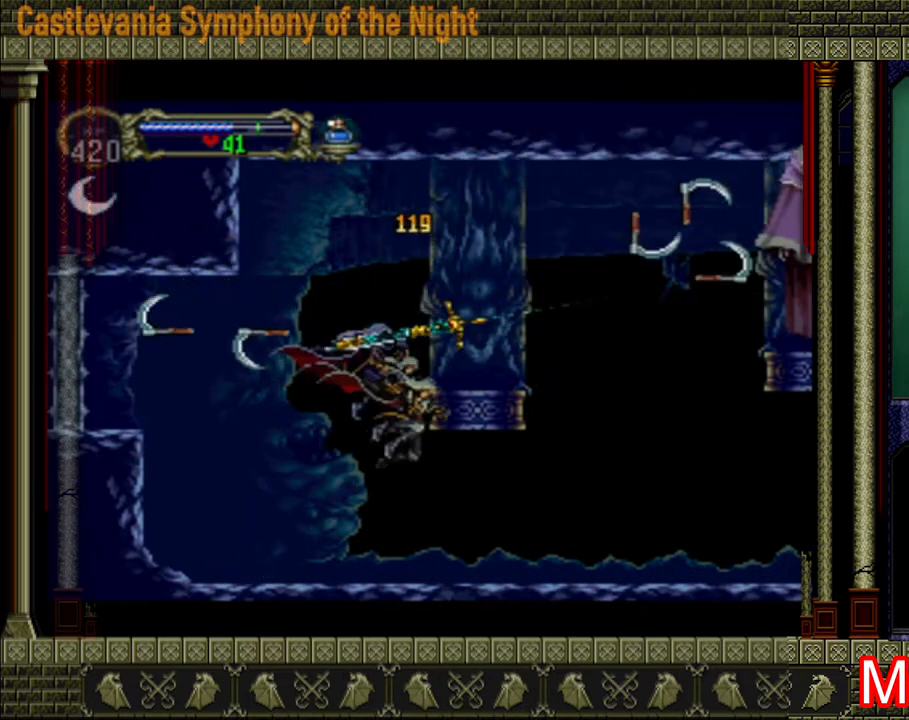
Gameplay with a controller (Xbox layout); each line is a JSON object with the inputs held at the frame after it. "events" lists button and stick changes between this image and that frame as [ms after this image, input, new state], when the widget could be followed in between. Not read: L3 R3.
{"buttons": [], "left_stick": "right", "right_stick": "center", "events": []}
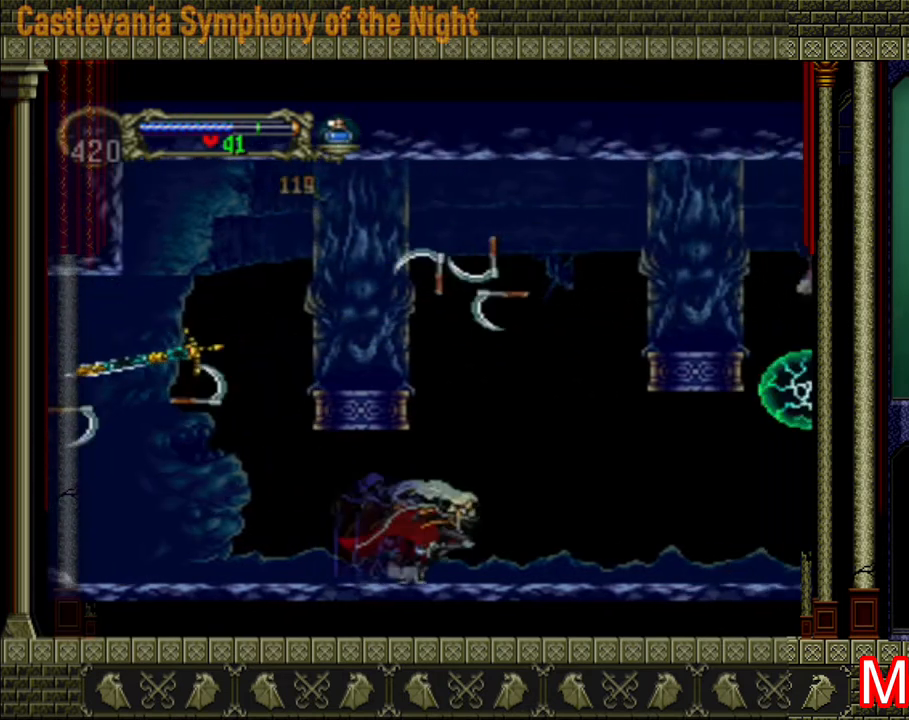
{"buttons": [], "left_stick": "right", "right_stick": "center", "events": []}
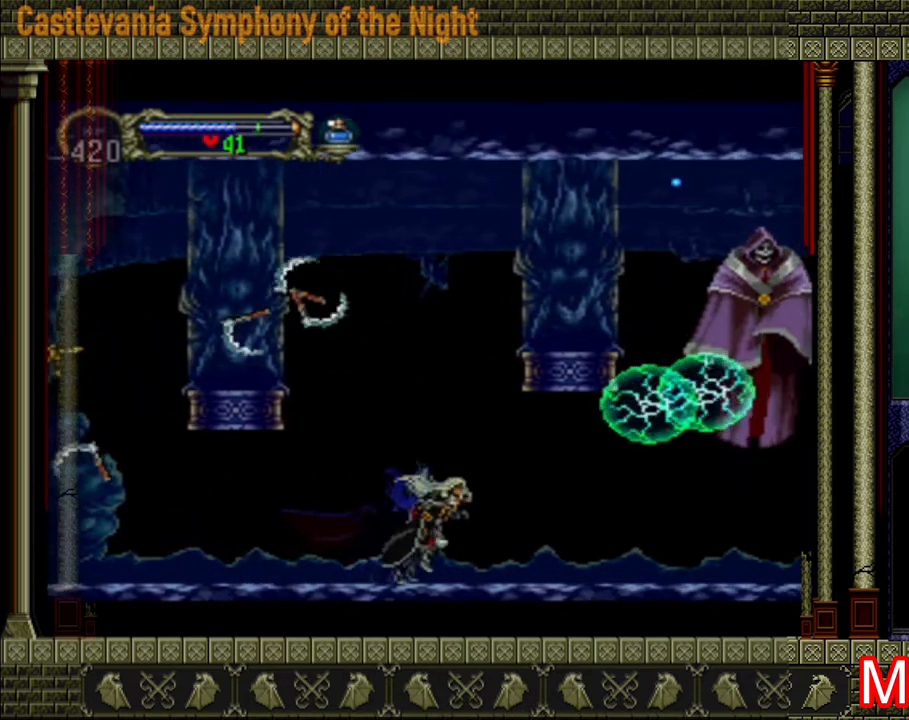
{"buttons": [], "left_stick": "left", "right_stick": "center", "events": [[80, "A", "down"], [80, "left_stick", "center"], [160, "X", "down"], [320, "X", "up"], [400, "A", "up"], [400, "left_stick", "left"]]}
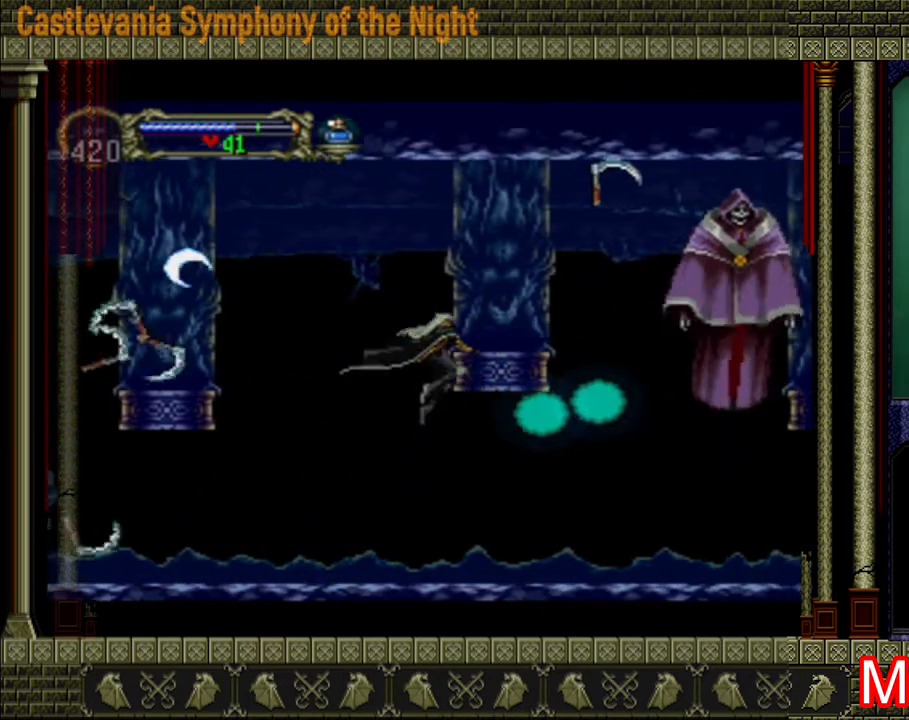
{"buttons": [], "left_stick": "right", "right_stick": "center", "events": [[280, "left_stick", "right"]]}
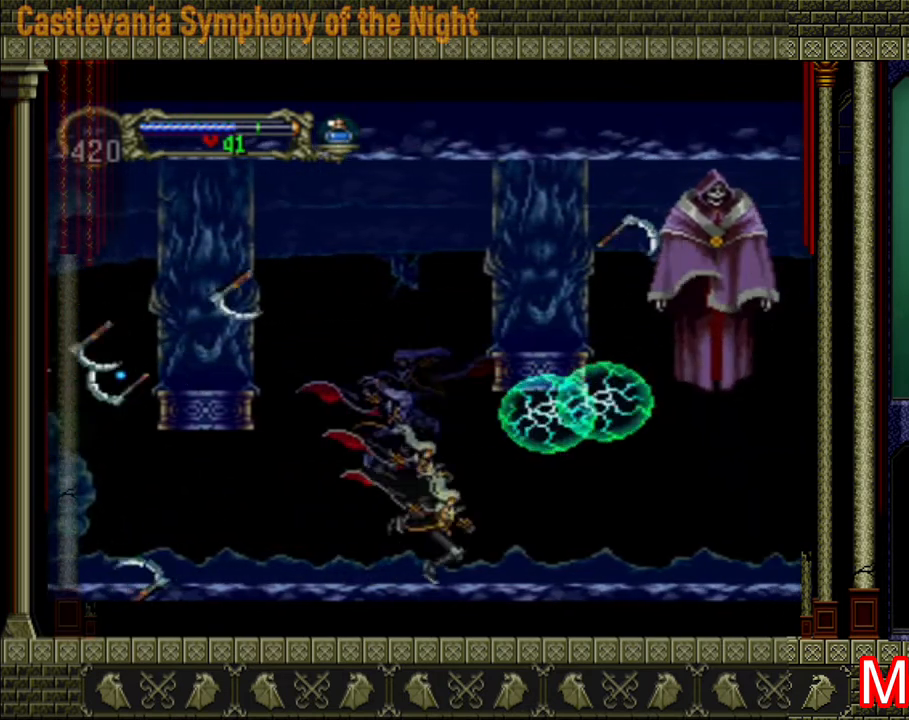
{"buttons": [], "left_stick": "right", "right_stick": "center", "events": []}
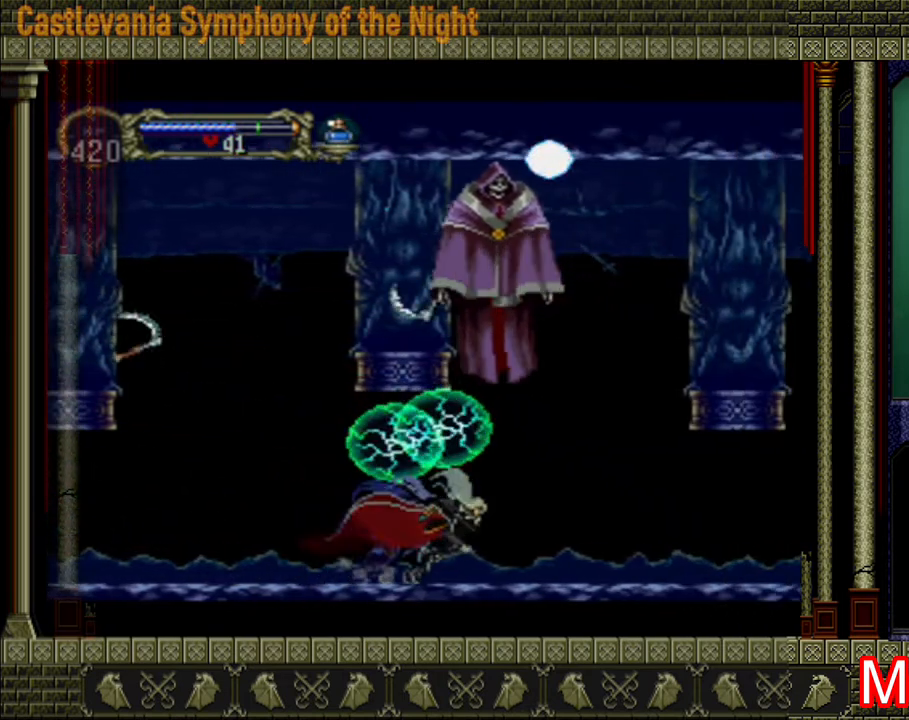
{"buttons": ["A"], "left_stick": "right", "right_stick": "center", "events": [[440, "A", "down"]]}
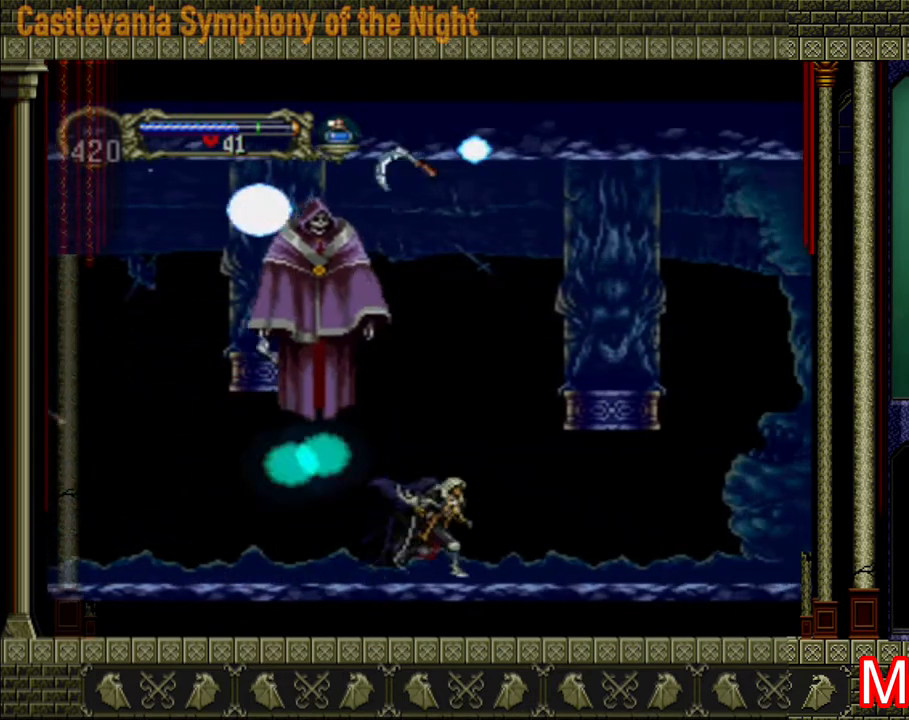
{"buttons": [], "left_stick": "right", "right_stick": "center", "events": [[80, "left_stick", "left"], [160, "X", "down"], [240, "left_stick", "right"], [280, "X", "up"], [320, "A", "up"]]}
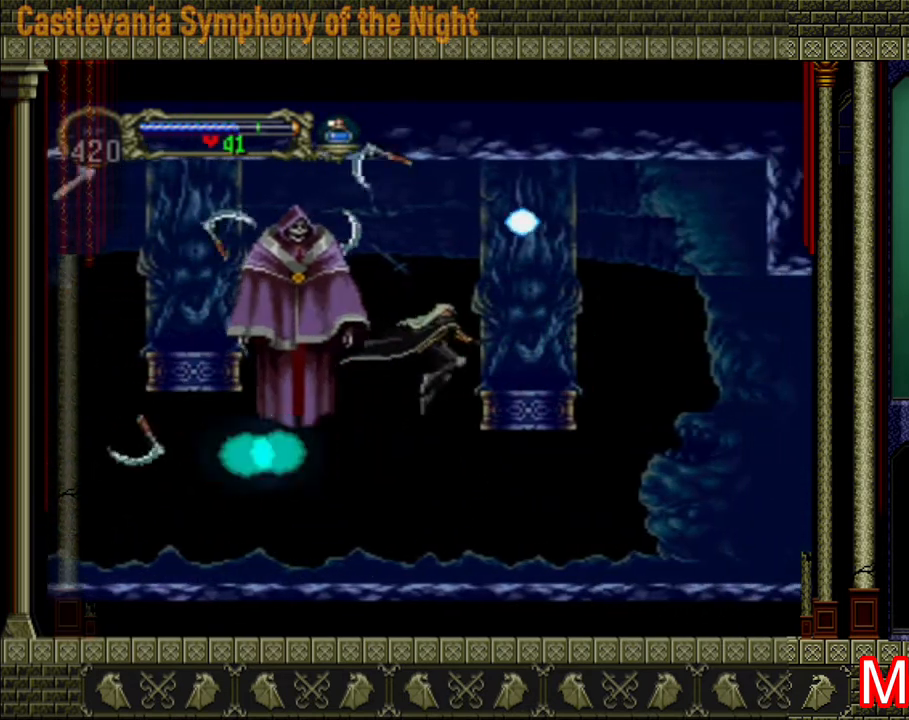
{"buttons": [], "left_stick": "left", "right_stick": "center", "events": [[400, "left_stick", "left"]]}
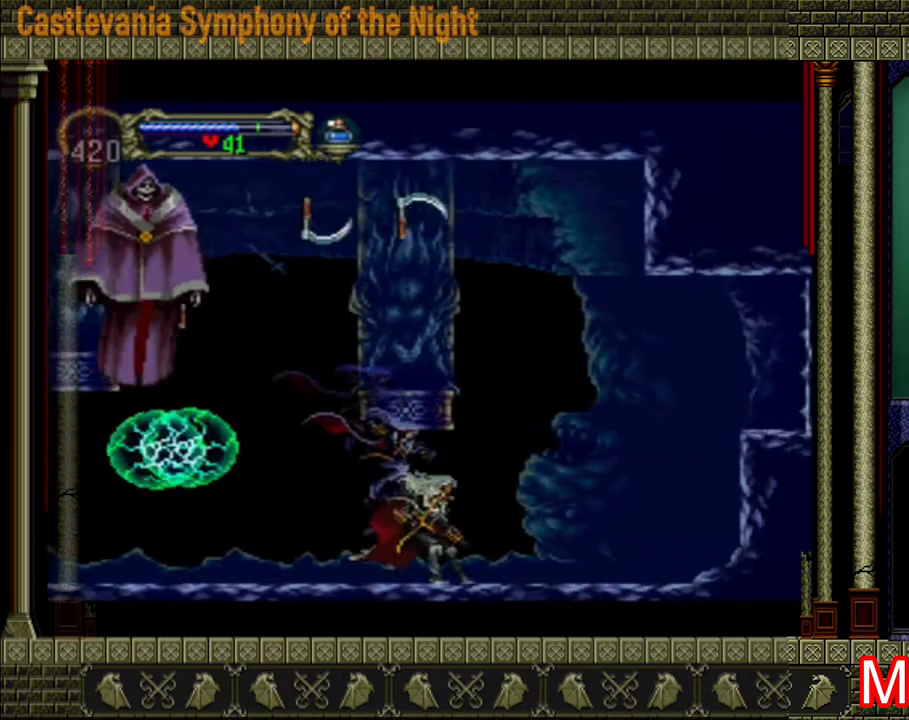
{"buttons": [], "left_stick": "up-right", "right_stick": "center", "events": [[40, "A", "down"], [320, "A", "up"], [320, "left_stick", "up-right"], [400, "X", "down"], [400, "left_stick", "down-left"], [520, "X", "up"], [520, "left_stick", "up-right"]]}
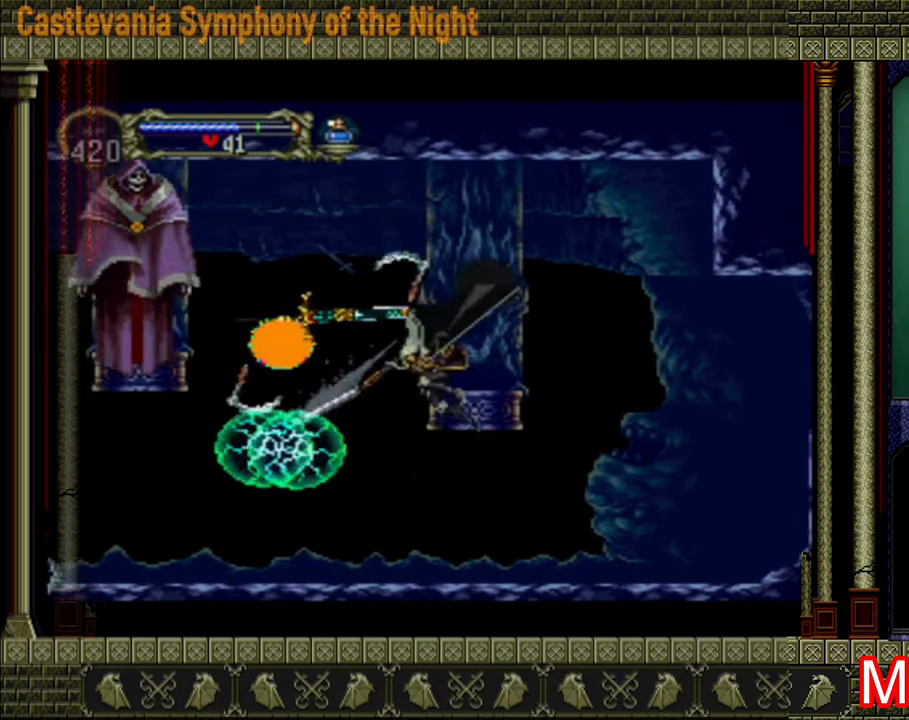
{"buttons": [], "left_stick": "right", "right_stick": "center", "events": [[40, "left_stick", "right"]]}
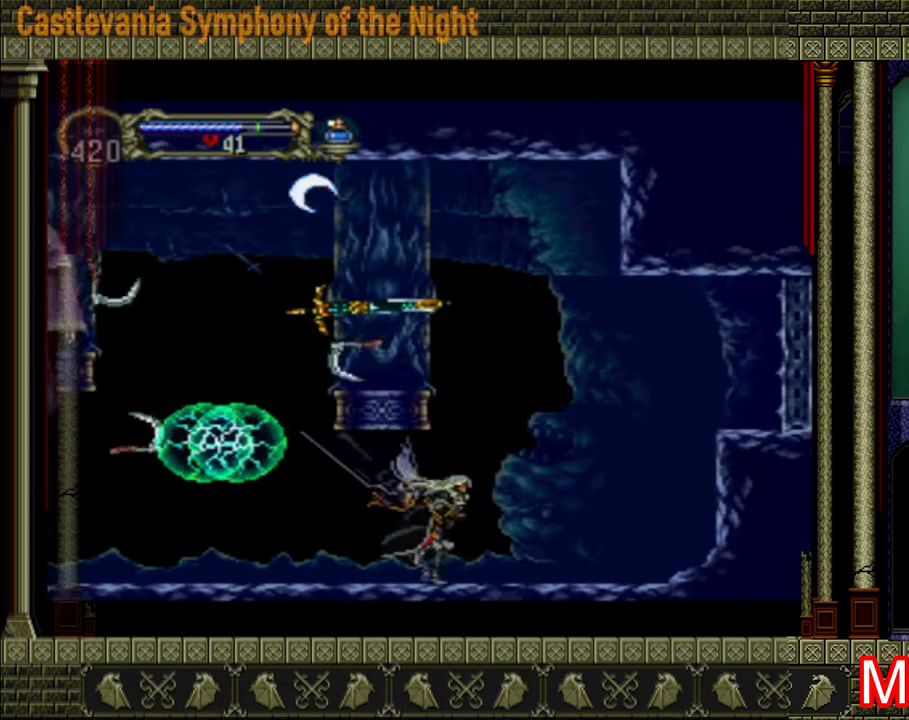
{"buttons": [], "left_stick": "right", "right_stick": "center", "events": [[320, "A", "down"], [520, "A", "up"]]}
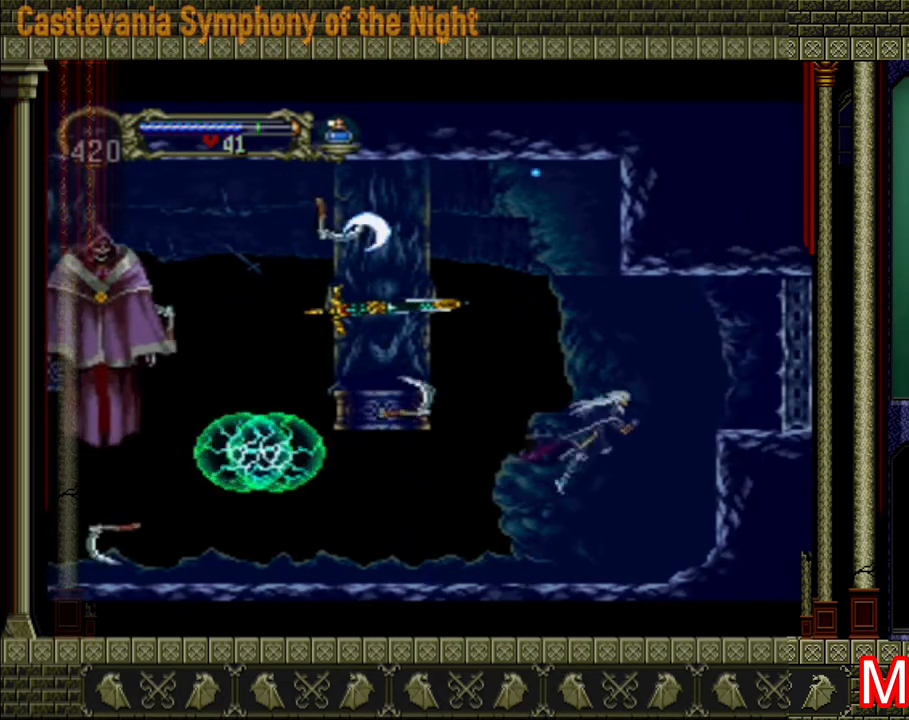
{"buttons": [], "left_stick": "center", "right_stick": "center", "events": [[160, "left_stick", "center"]]}
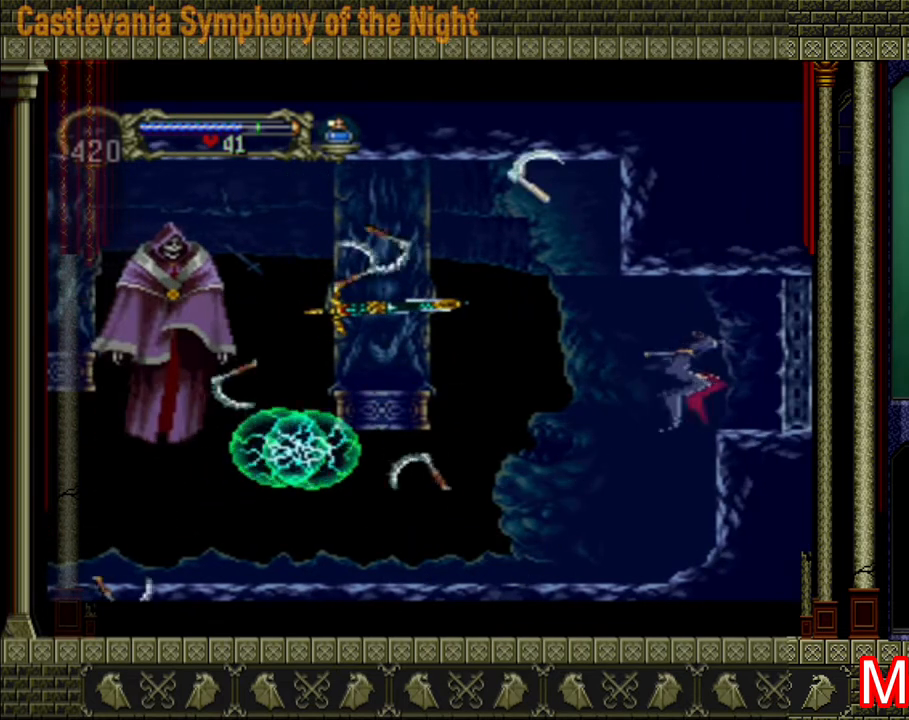
{"buttons": ["A"], "left_stick": "right", "right_stick": "center", "events": [[80, "left_stick", "left"], [200, "left_stick", "center"], [280, "A", "down"], [320, "left_stick", "up"], [440, "left_stick", "right"]]}
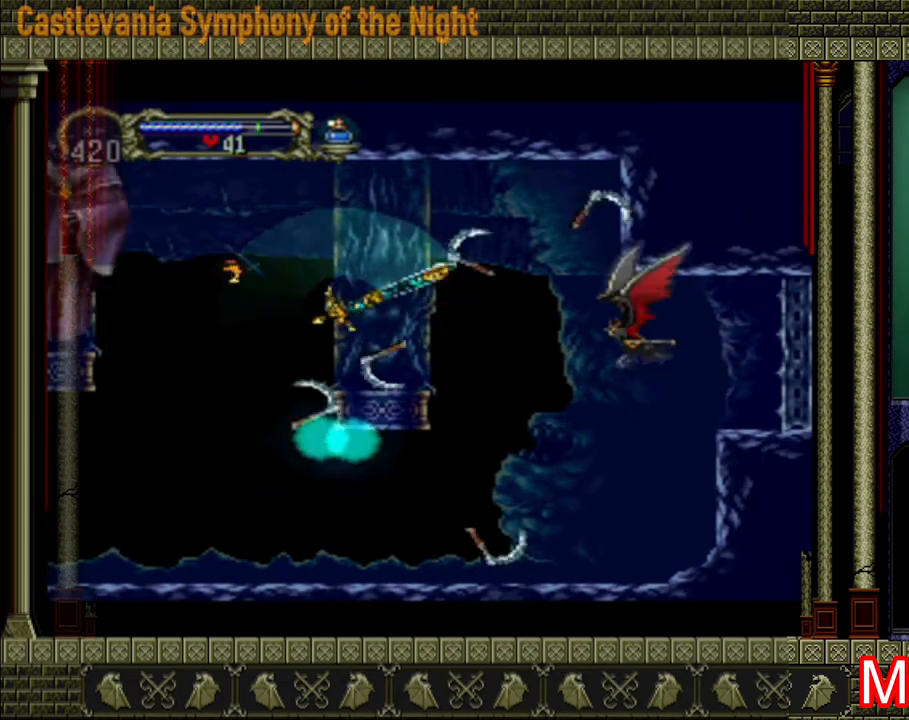
{"buttons": [], "left_stick": "center", "right_stick": "center", "events": [[40, "left_stick", "down"], [200, "A", "up"], [240, "left_stick", "center"]]}
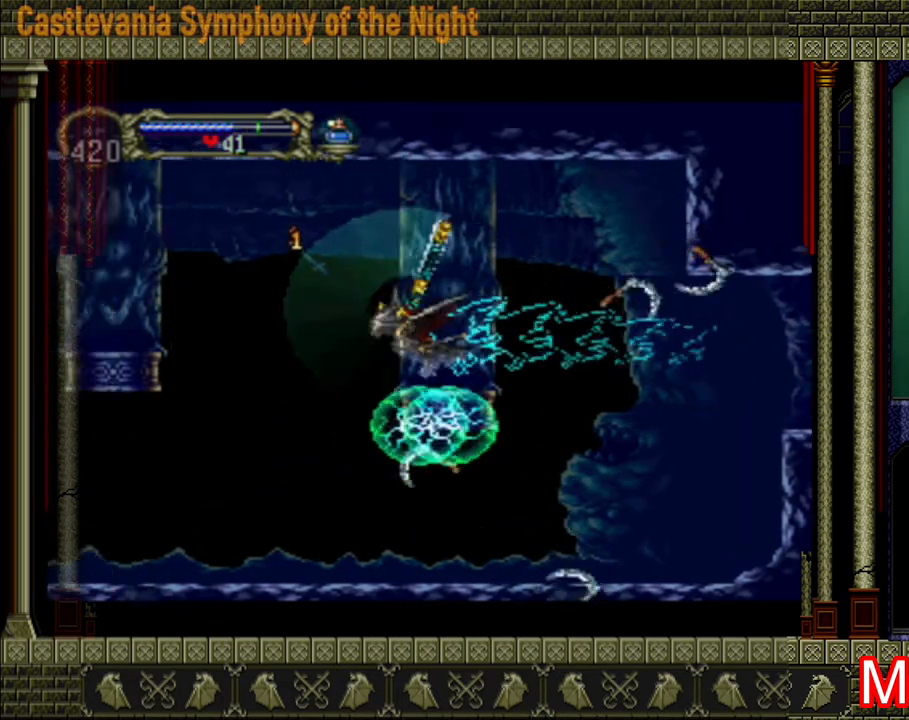
{"buttons": [], "left_stick": "center", "right_stick": "center", "events": []}
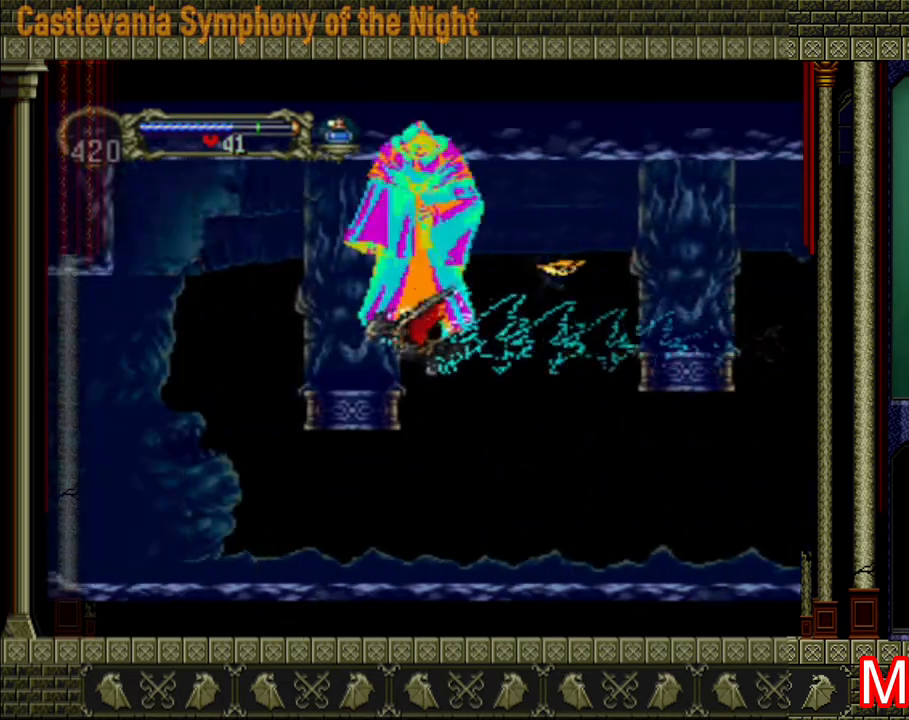
{"buttons": [], "left_stick": "center", "right_stick": "center", "events": []}
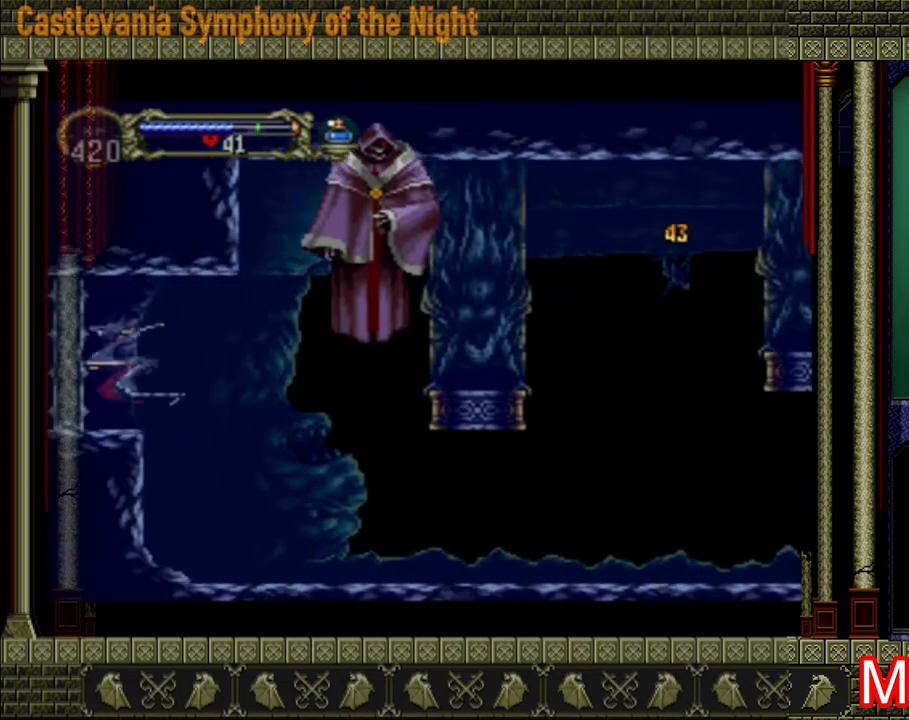
{"buttons": [], "left_stick": "right", "right_stick": "center", "events": [[360, "left_stick", "right"]]}
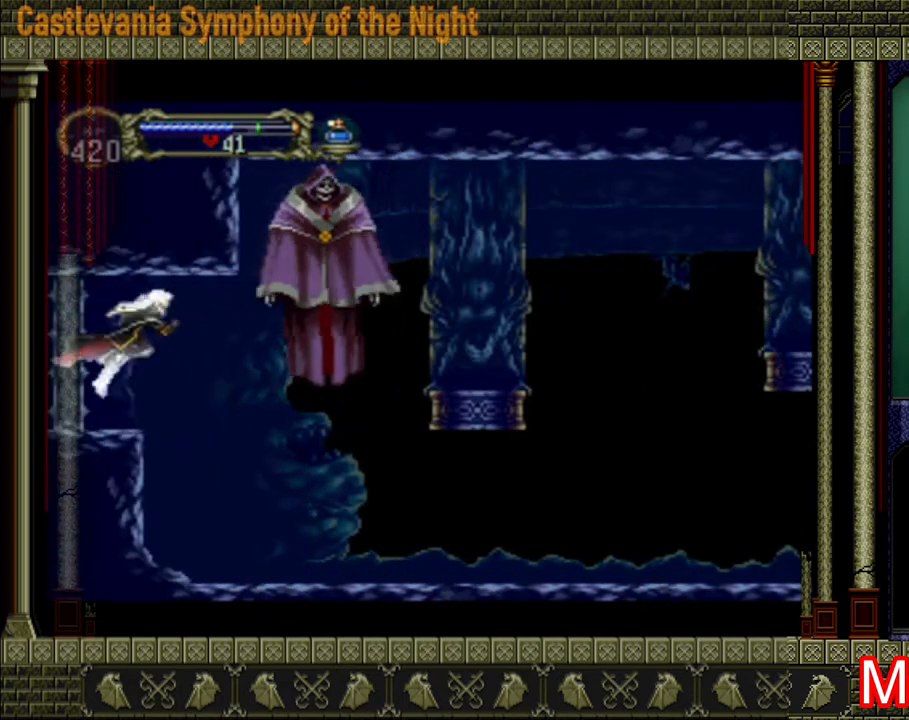
{"buttons": [], "left_stick": "right", "right_stick": "center", "events": [[120, "A", "down"], [200, "X", "down"], [360, "A", "up"], [360, "X", "up"]]}
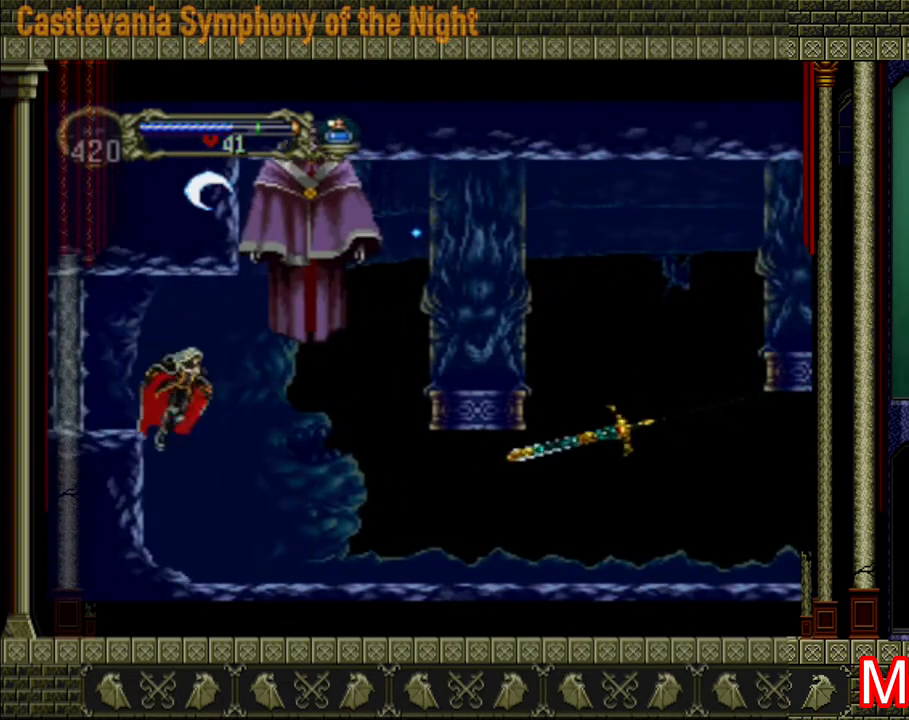
{"buttons": [], "left_stick": "right", "right_stick": "center", "events": [[40, "A", "down"], [80, "X", "down"], [240, "A", "up"], [240, "X", "up"], [400, "X", "down"], [400, "left_stick", "center"], [480, "X", "up"], [480, "left_stick", "right"]]}
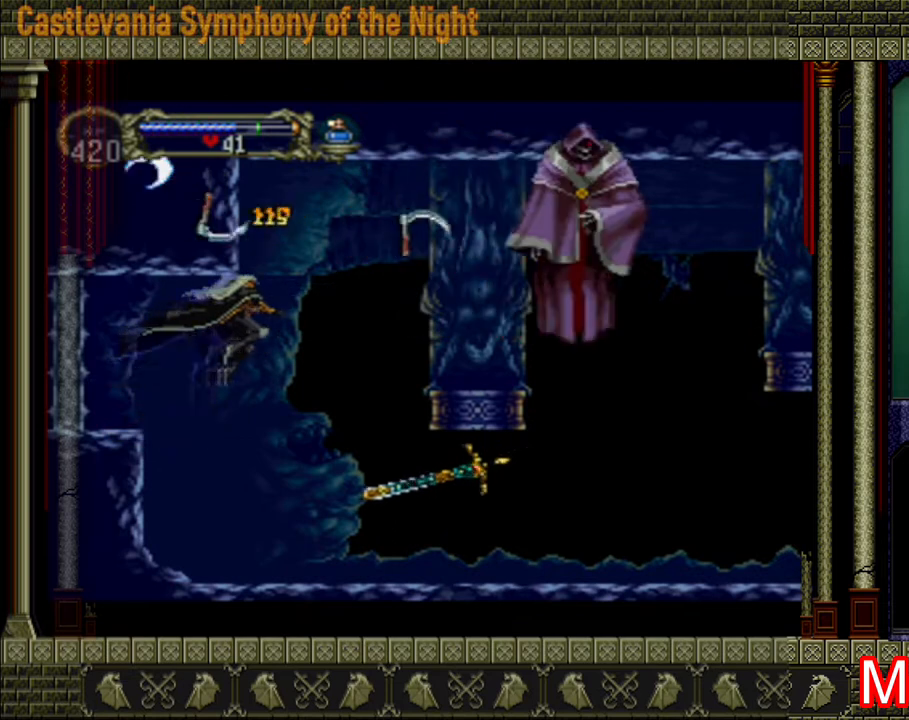
{"buttons": [], "left_stick": "right", "right_stick": "center", "events": [[40, "X", "down"], [80, "X", "up"]]}
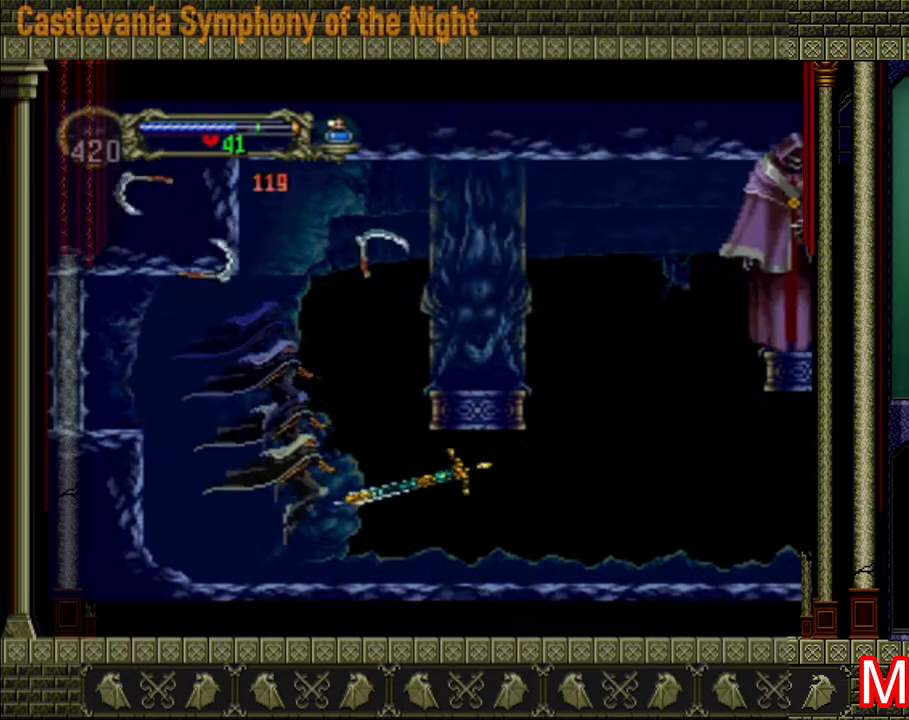
{"buttons": [], "left_stick": "right", "right_stick": "center", "events": []}
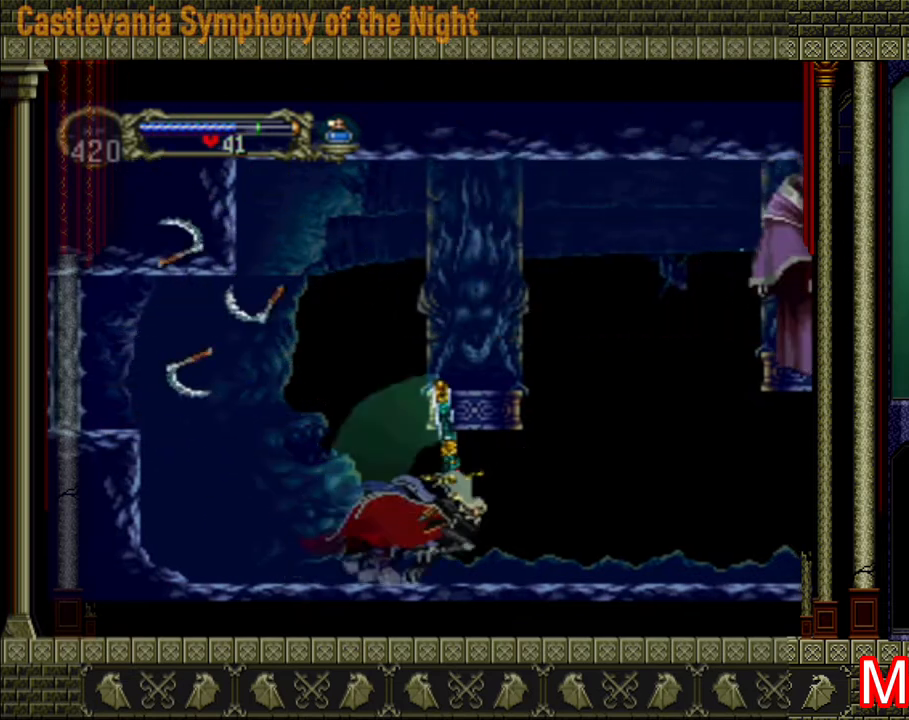
{"buttons": ["A", "X"], "left_stick": "right", "right_stick": "center", "events": [[240, "A", "down"], [320, "X", "down"]]}
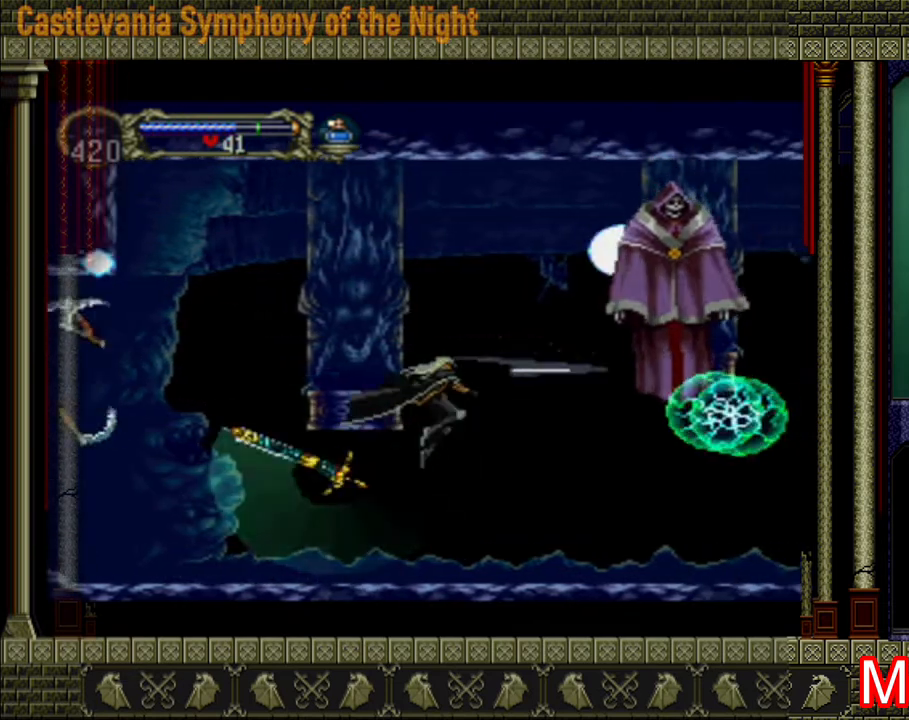
{"buttons": [], "left_stick": "center", "right_stick": "center", "events": [[80, "X", "up"], [120, "A", "up"], [200, "X", "down"], [280, "X", "up"], [320, "X", "down"], [440, "left_stick", "center"], [480, "X", "up"]]}
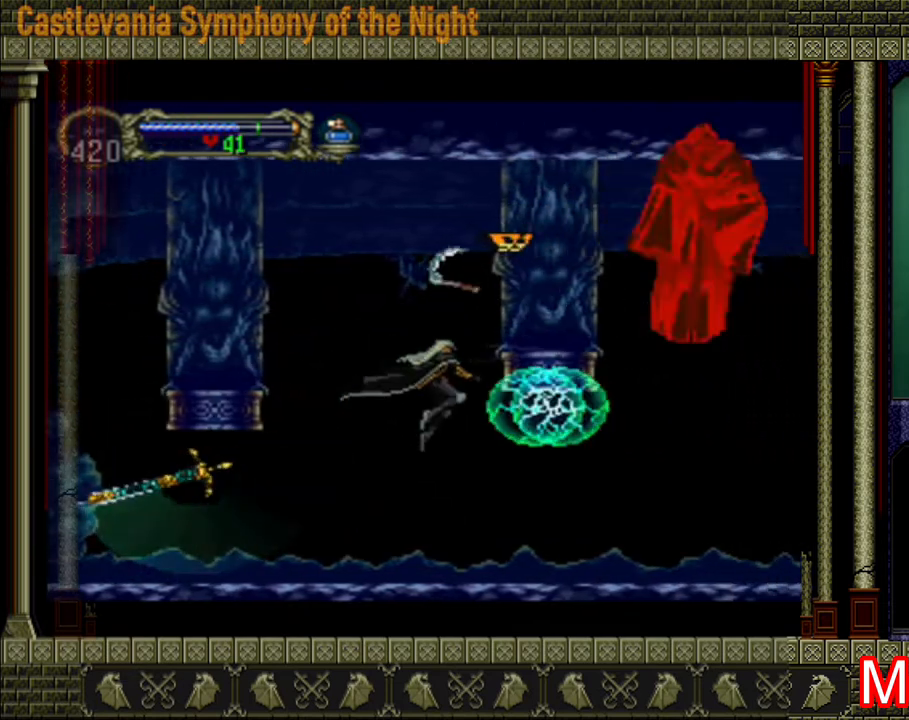
{"buttons": [], "left_stick": "right", "right_stick": "center", "events": [[120, "left_stick", "right"]]}
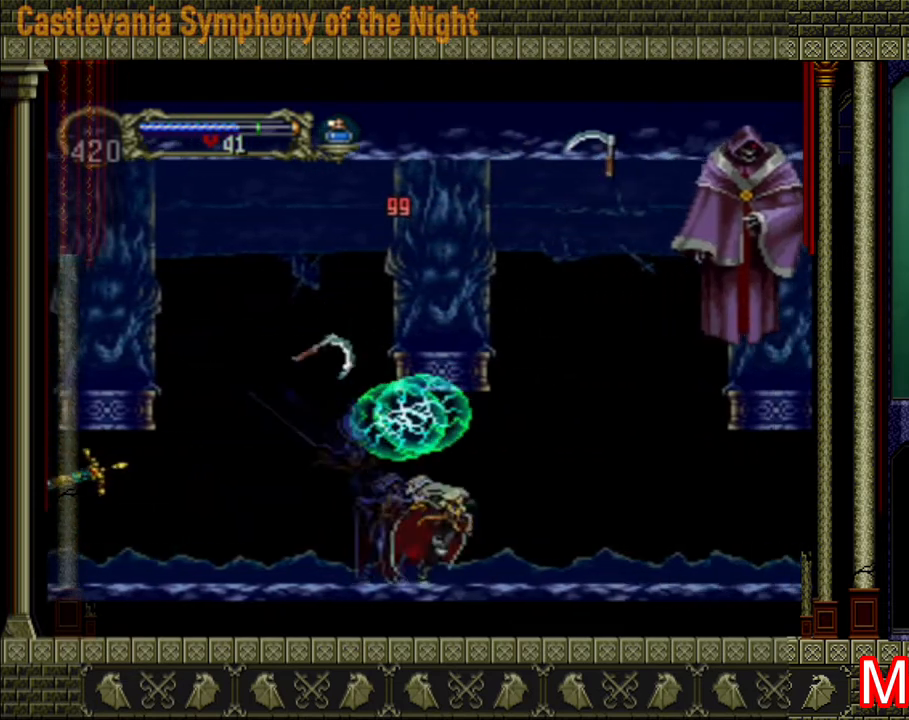
{"buttons": ["A", "X"], "left_stick": "right", "right_stick": "center", "events": [[240, "A", "down"], [440, "X", "down"]]}
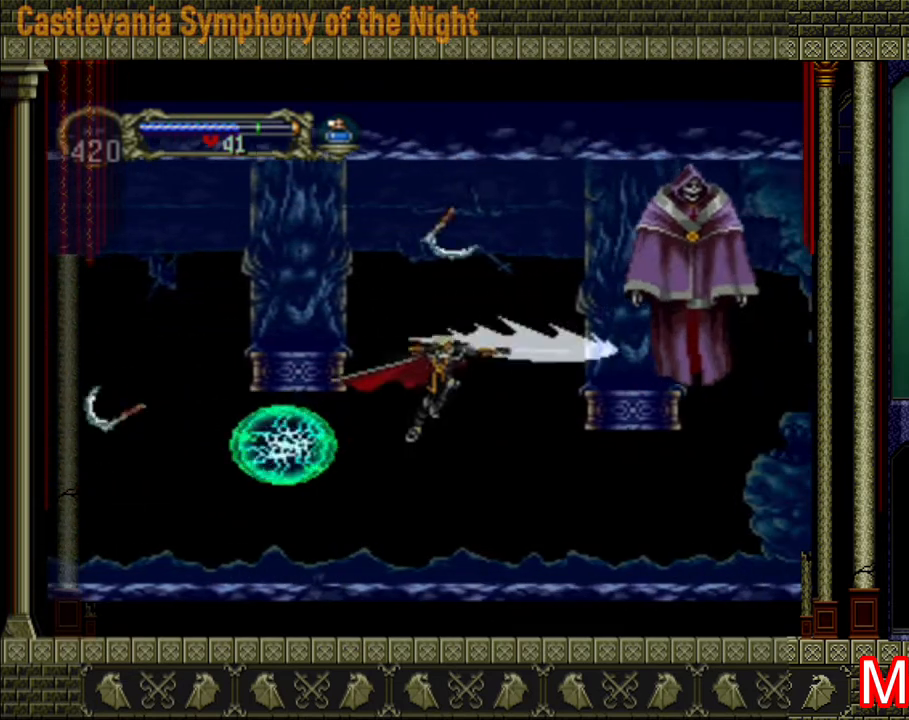
{"buttons": [], "left_stick": "right", "right_stick": "center", "events": [[40, "X", "up"], [120, "X", "down"], [200, "A", "up"], [200, "X", "up"], [280, "X", "down"], [360, "X", "up"], [400, "X", "down"], [480, "X", "up"]]}
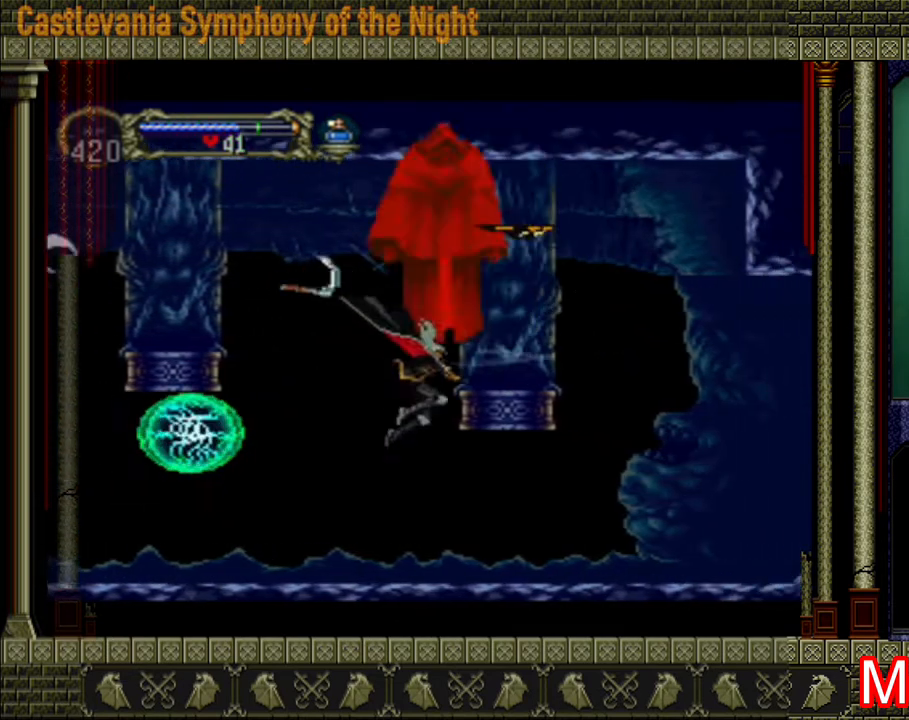
{"buttons": ["A"], "left_stick": "up-left", "right_stick": "center", "events": [[40, "X", "down"], [80, "X", "up"], [280, "left_stick", "up-left"], [520, "A", "down"]]}
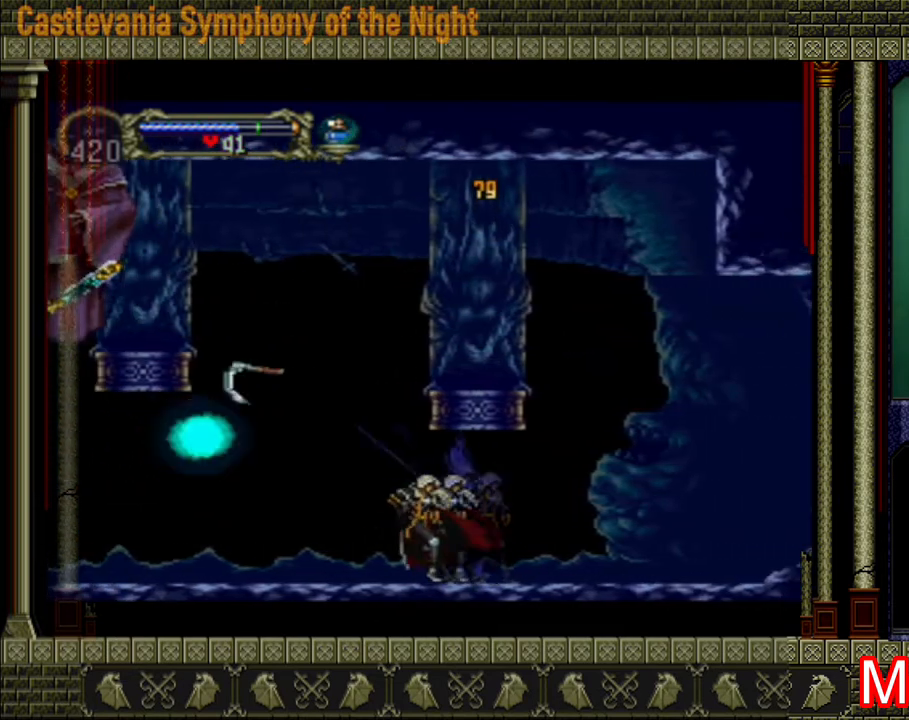
{"buttons": ["A"], "left_stick": "left", "right_stick": "center", "events": [[40, "left_stick", "center"], [80, "X", "down"], [240, "X", "up"], [240, "left_stick", "left"], [400, "A", "up"], [480, "A", "down"]]}
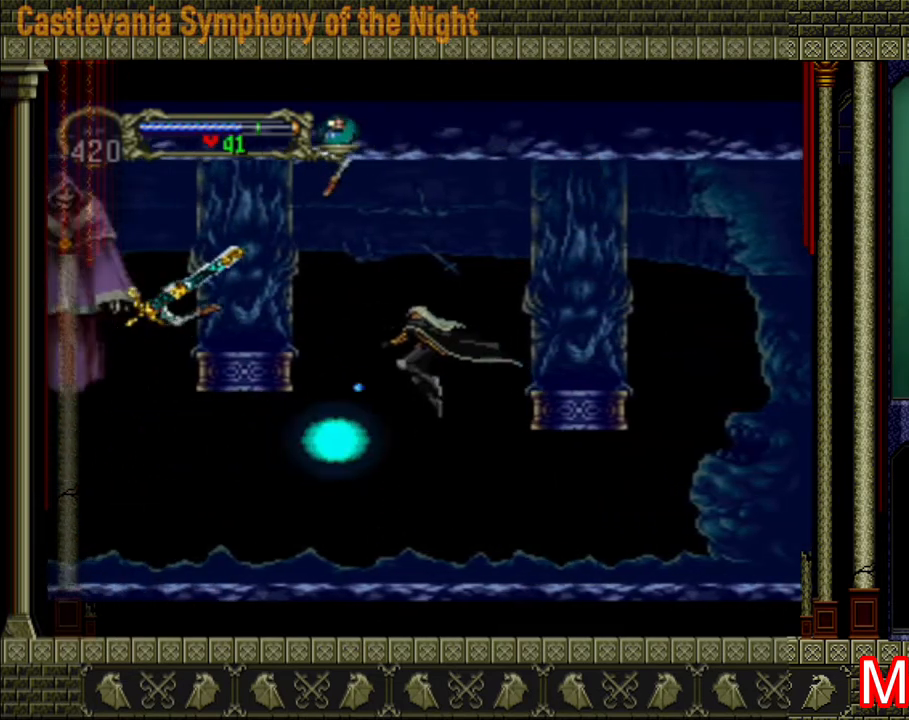
{"buttons": ["X"], "left_stick": "left", "right_stick": "center", "events": [[240, "X", "down"], [360, "X", "up"], [480, "X", "down"], [520, "A", "up"]]}
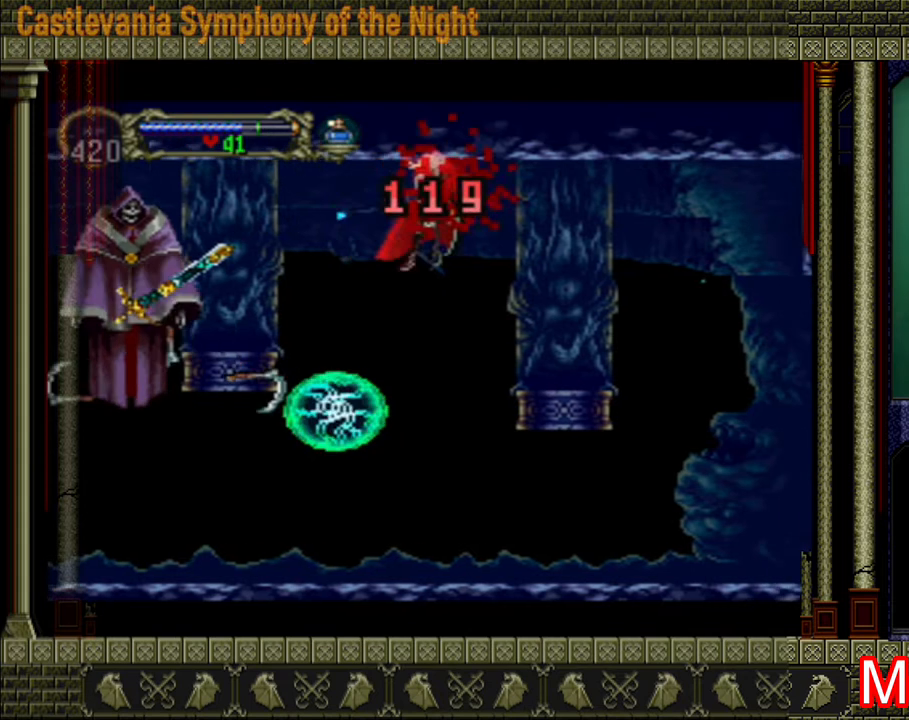
{"buttons": [], "left_stick": "center", "right_stick": "center", "events": [[40, "X", "up"], [80, "left_stick", "center"]]}